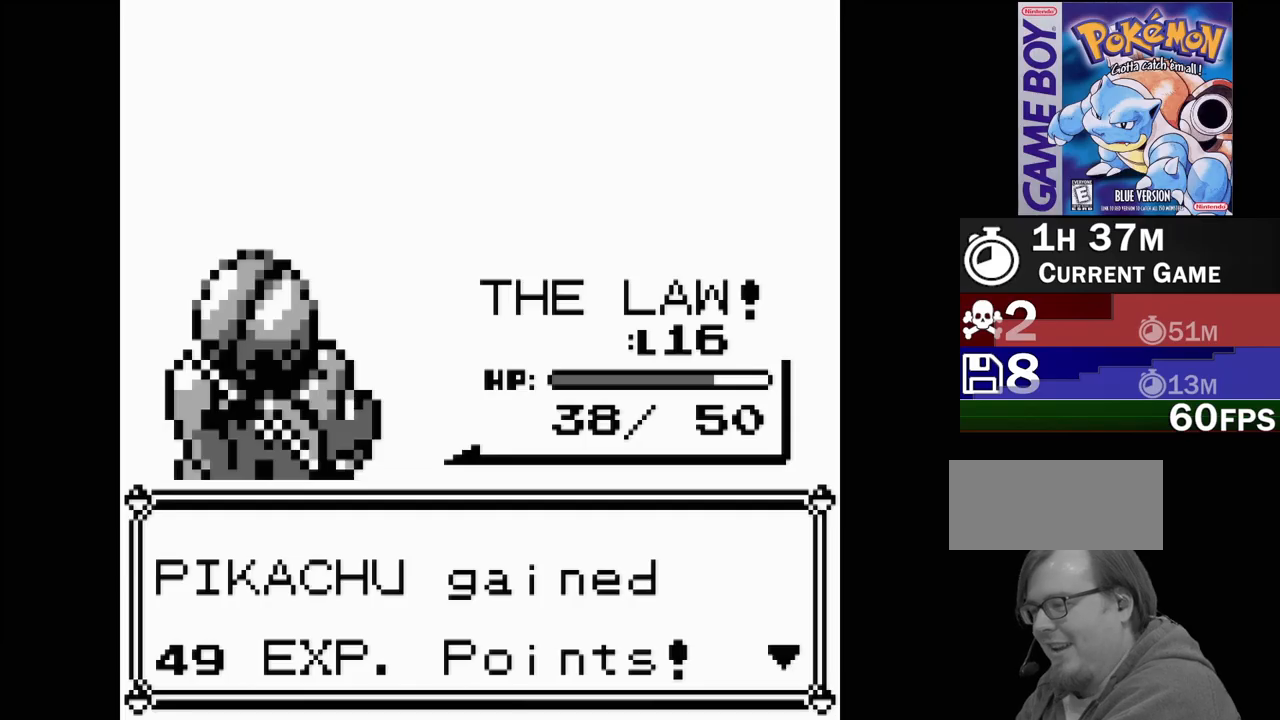
Gameplay with a controller (Nintendo layout); each line is a JSON object with the inputs held at the frame after it. "events" lists button and stick changes between this image and that frame as [ms after this image, input, new state], when the widget could be followed in between. Not read: L3 R3.
{"buttons": [], "events": []}
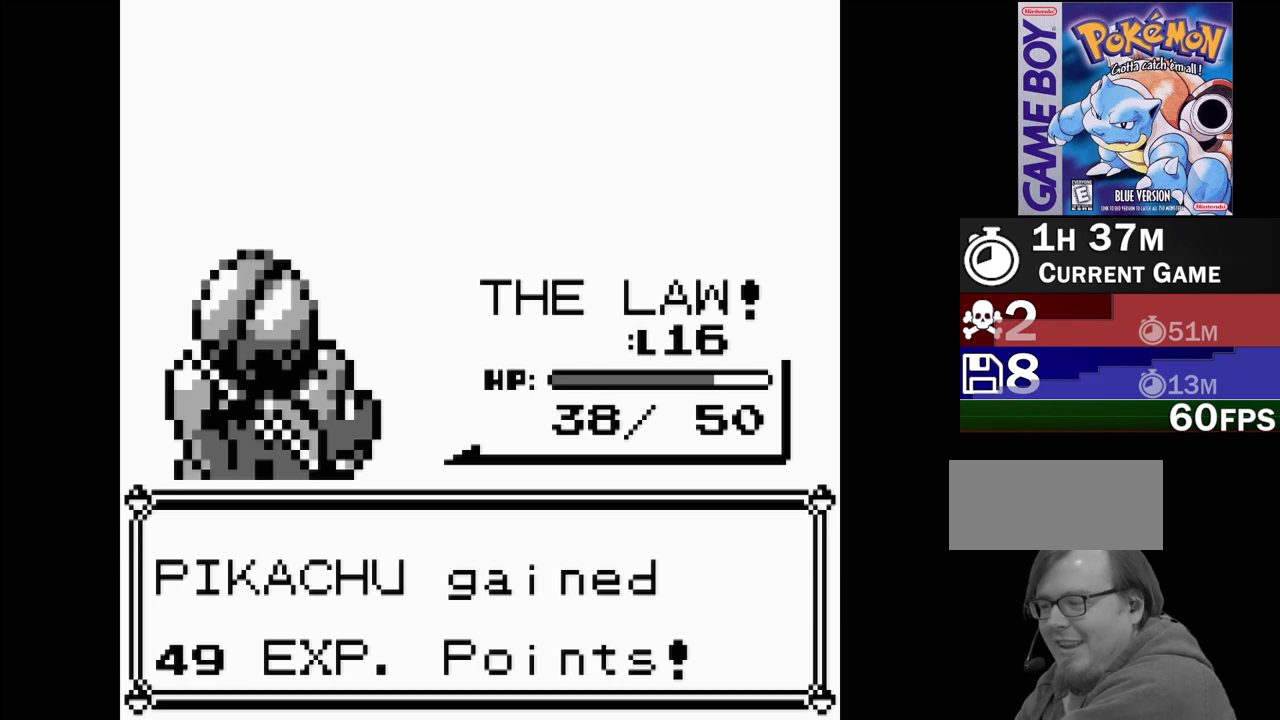
{"buttons": [], "events": []}
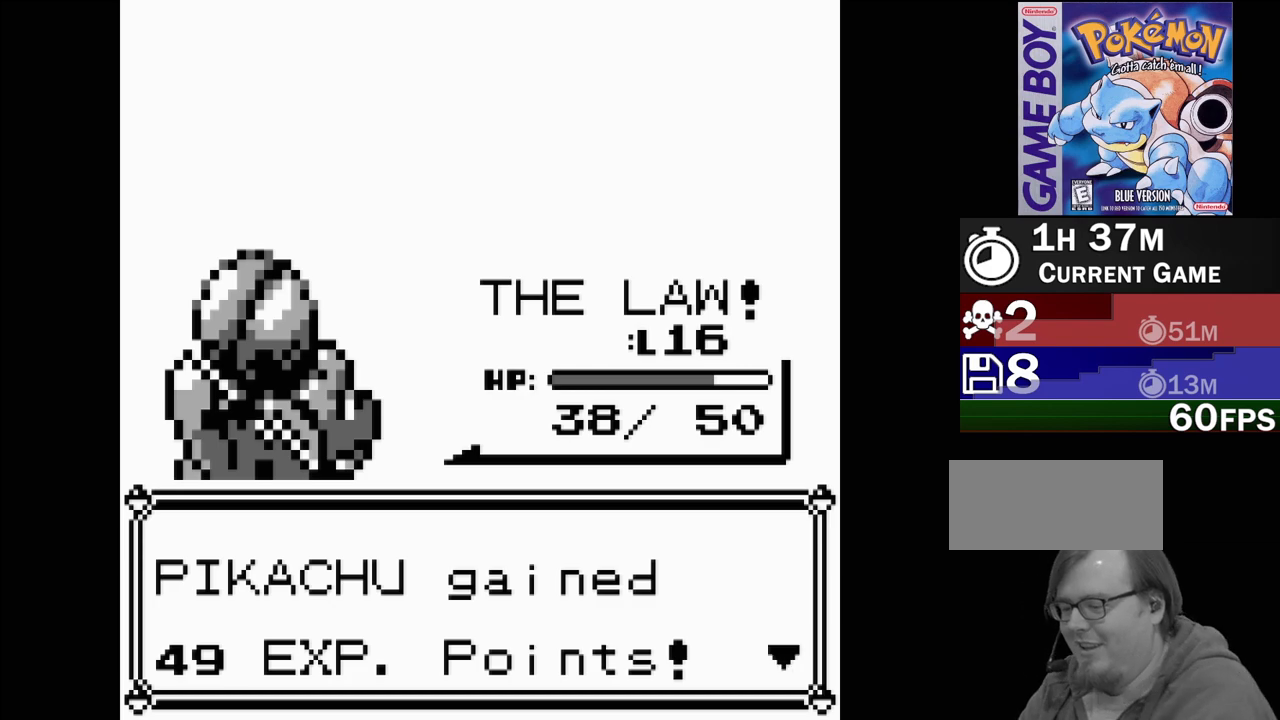
{"buttons": [], "events": []}
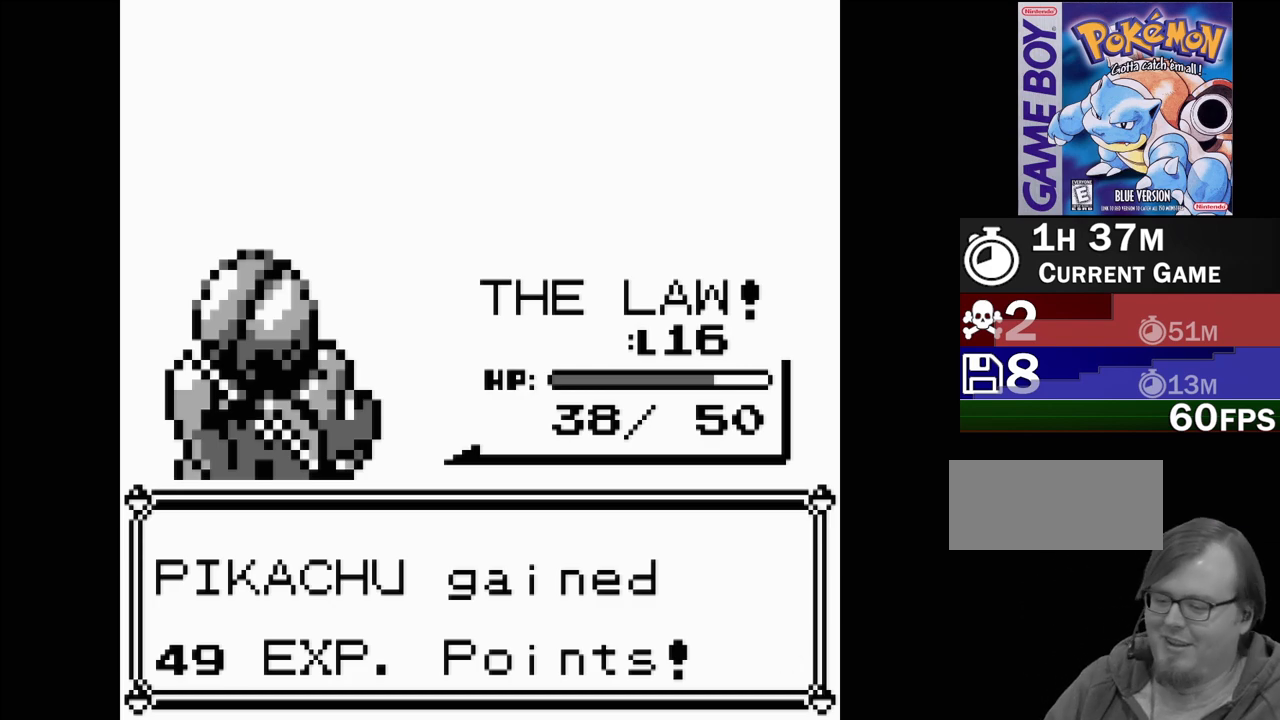
{"buttons": [], "events": []}
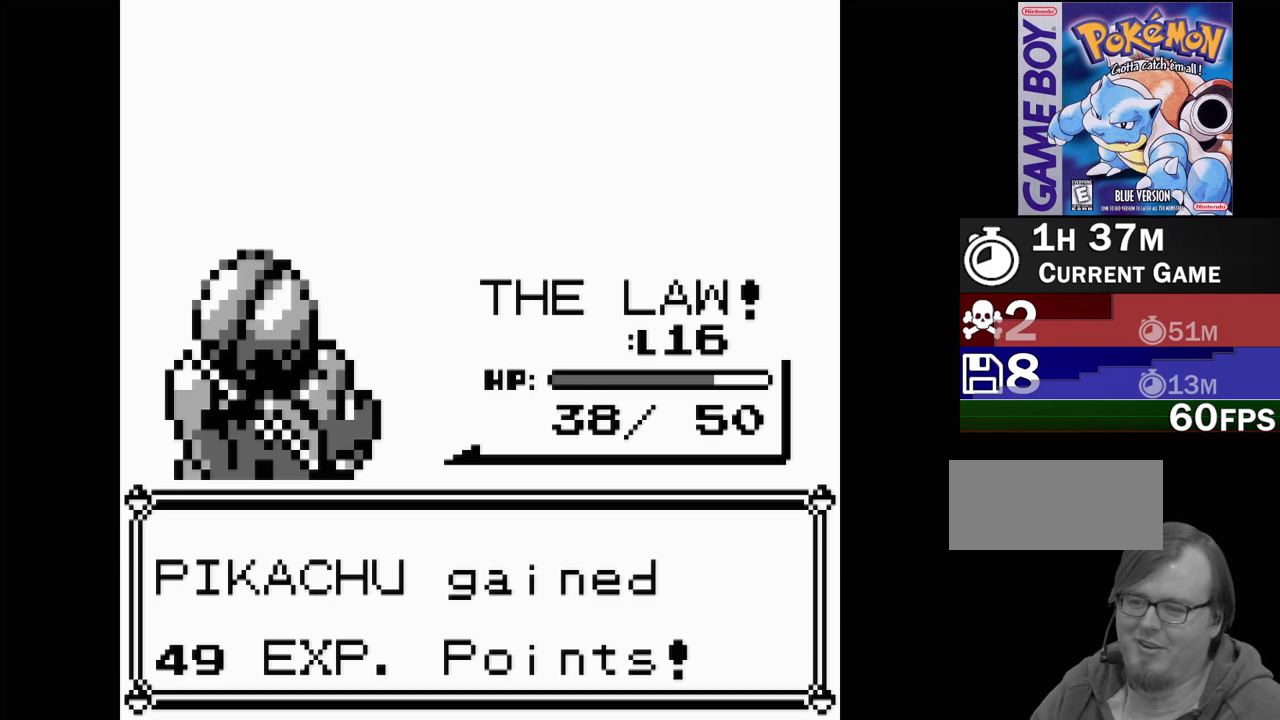
{"buttons": [], "events": [[150, "A", "down"], [283, "A", "up"]]}
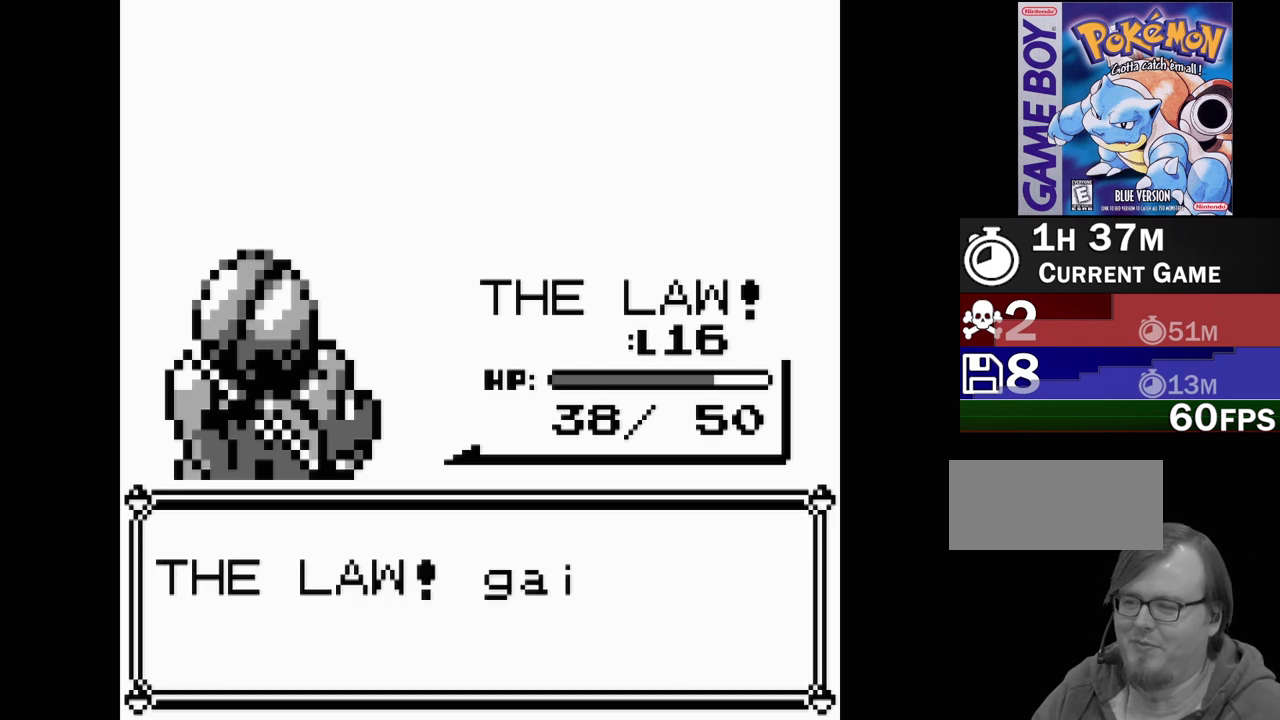
{"buttons": [], "events": []}
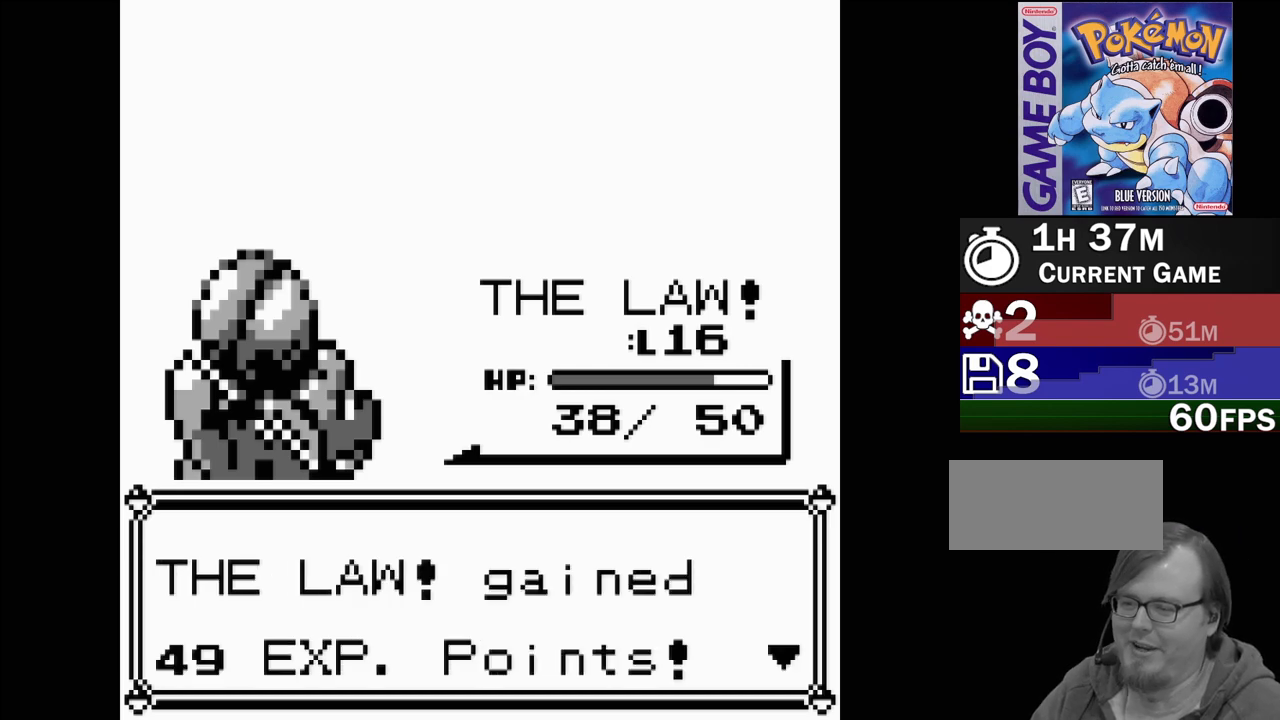
{"buttons": [], "events": [[50, "A", "down"], [217, "A", "up"]]}
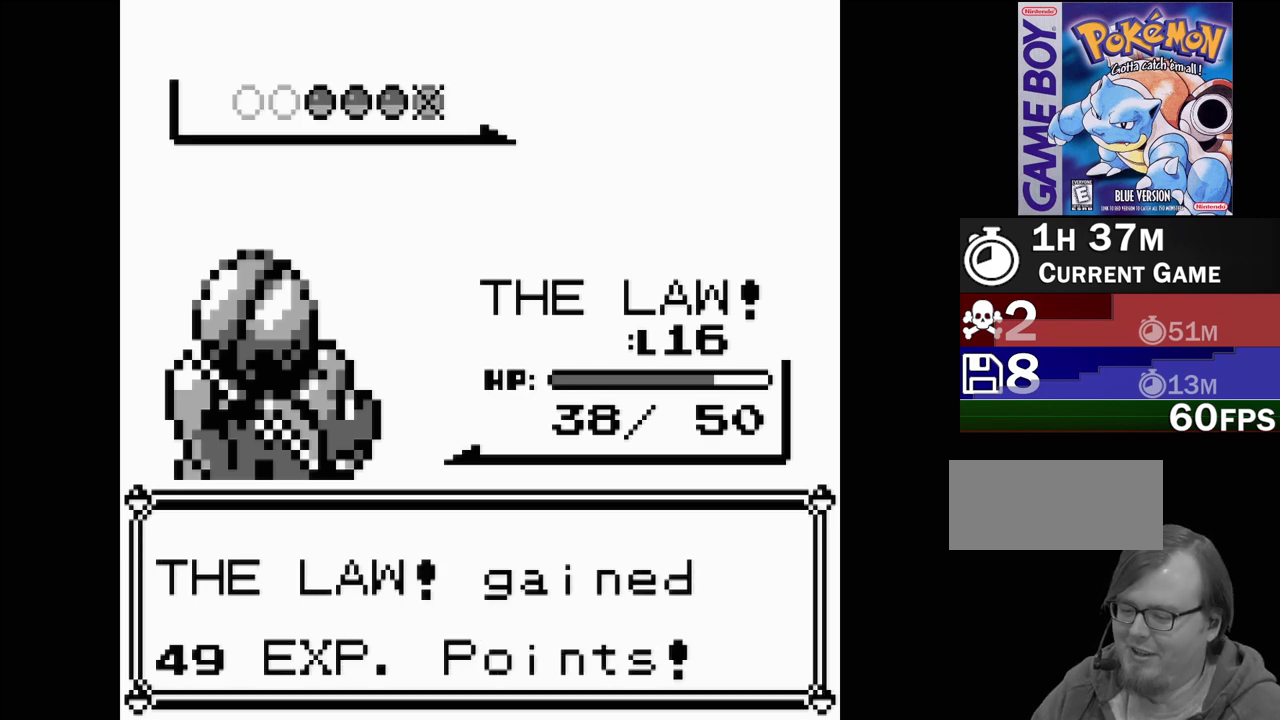
{"buttons": [], "events": []}
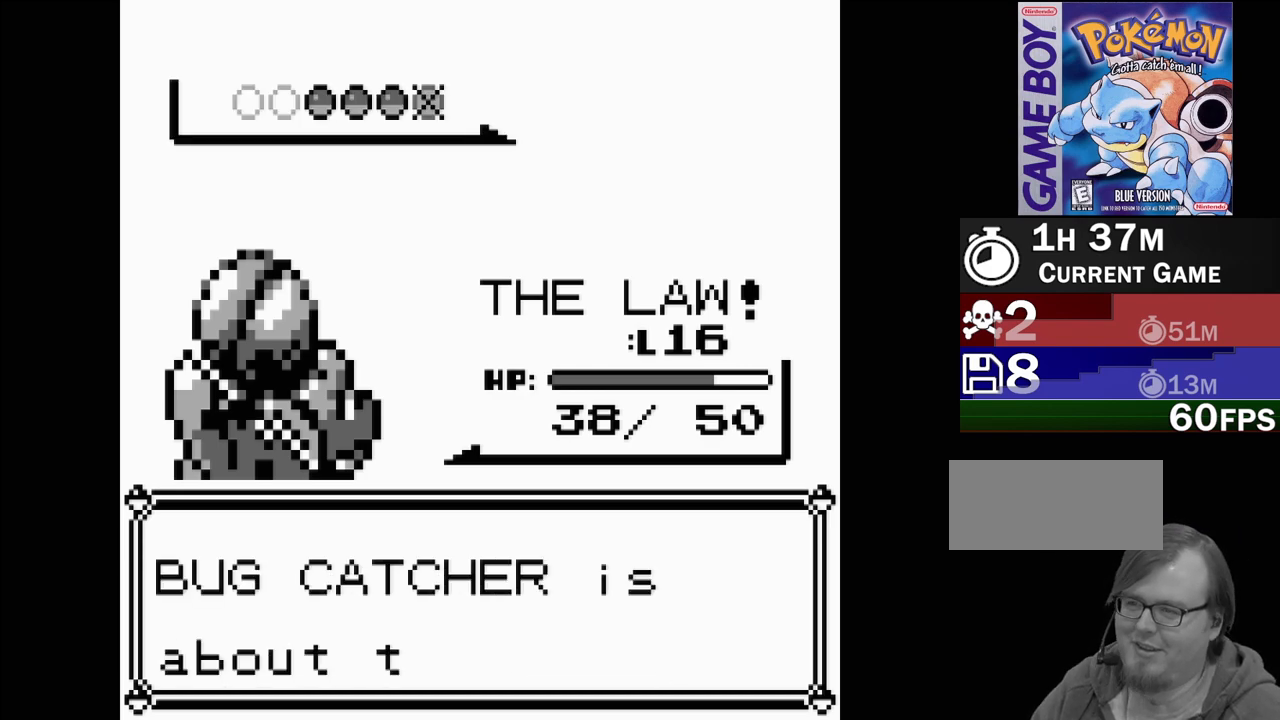
{"buttons": [], "events": []}
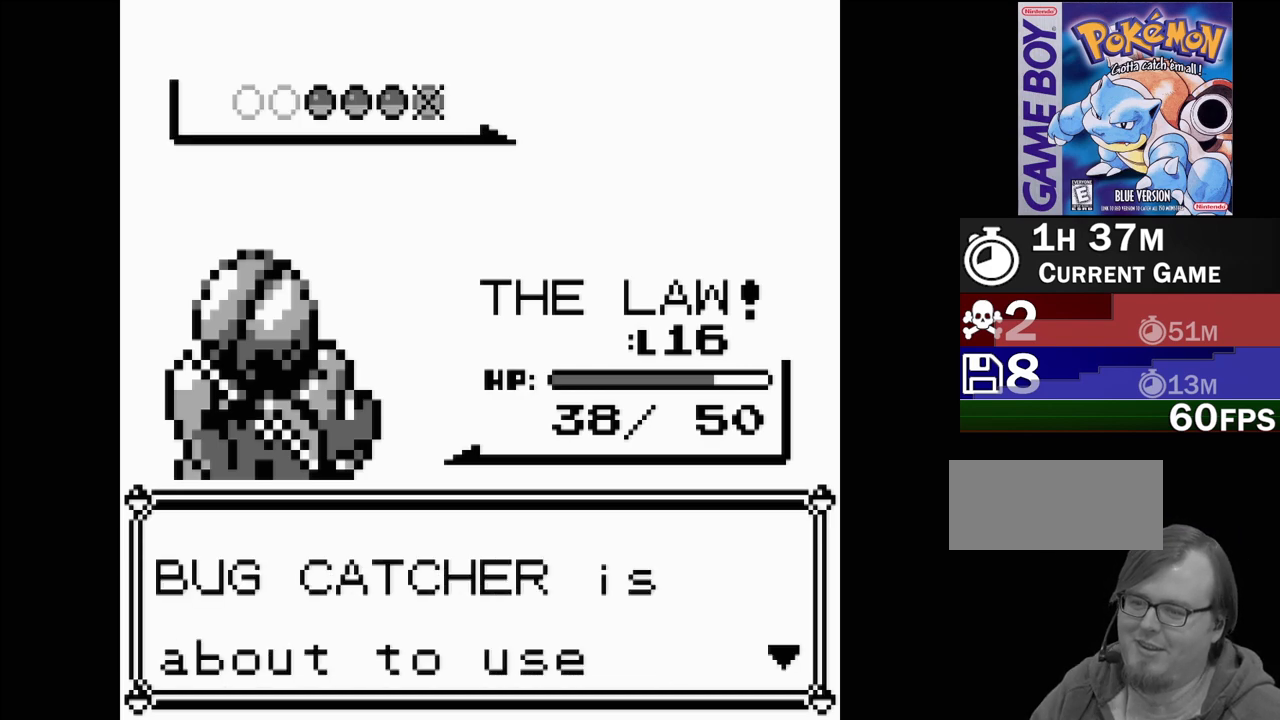
{"buttons": [], "events": [[233, "A", "down"], [400, "A", "up"]]}
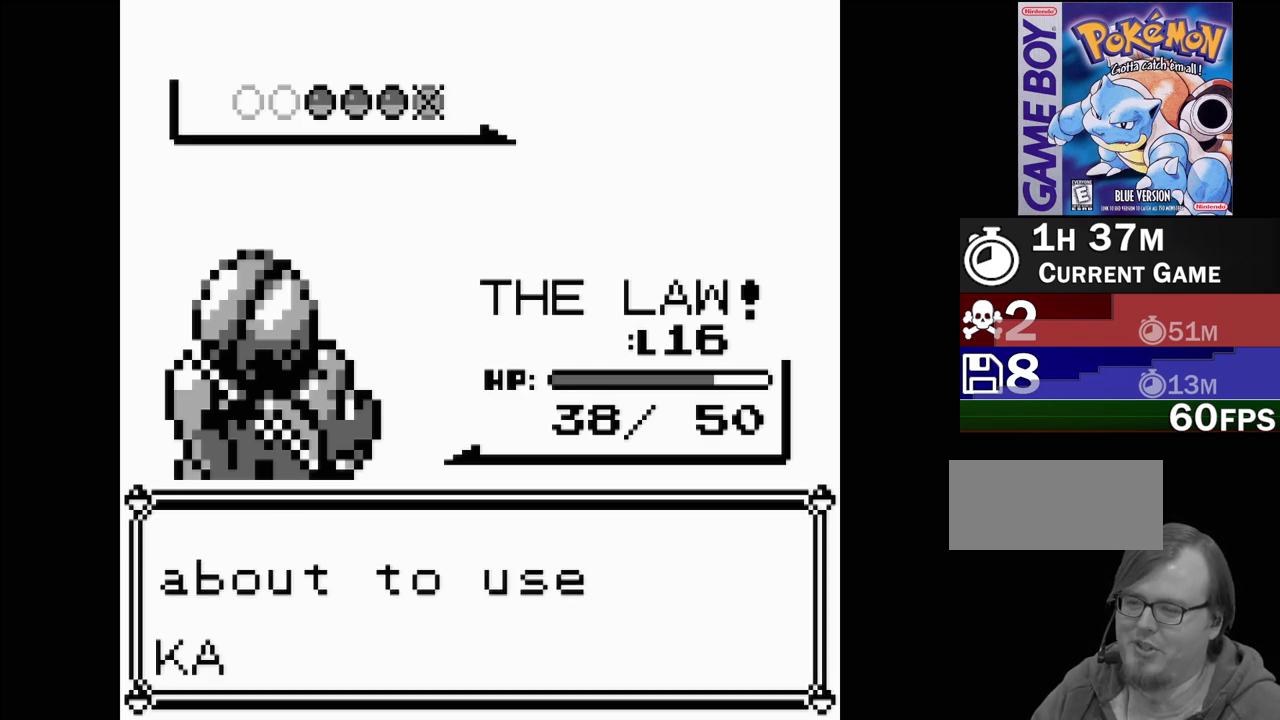
{"buttons": [], "events": []}
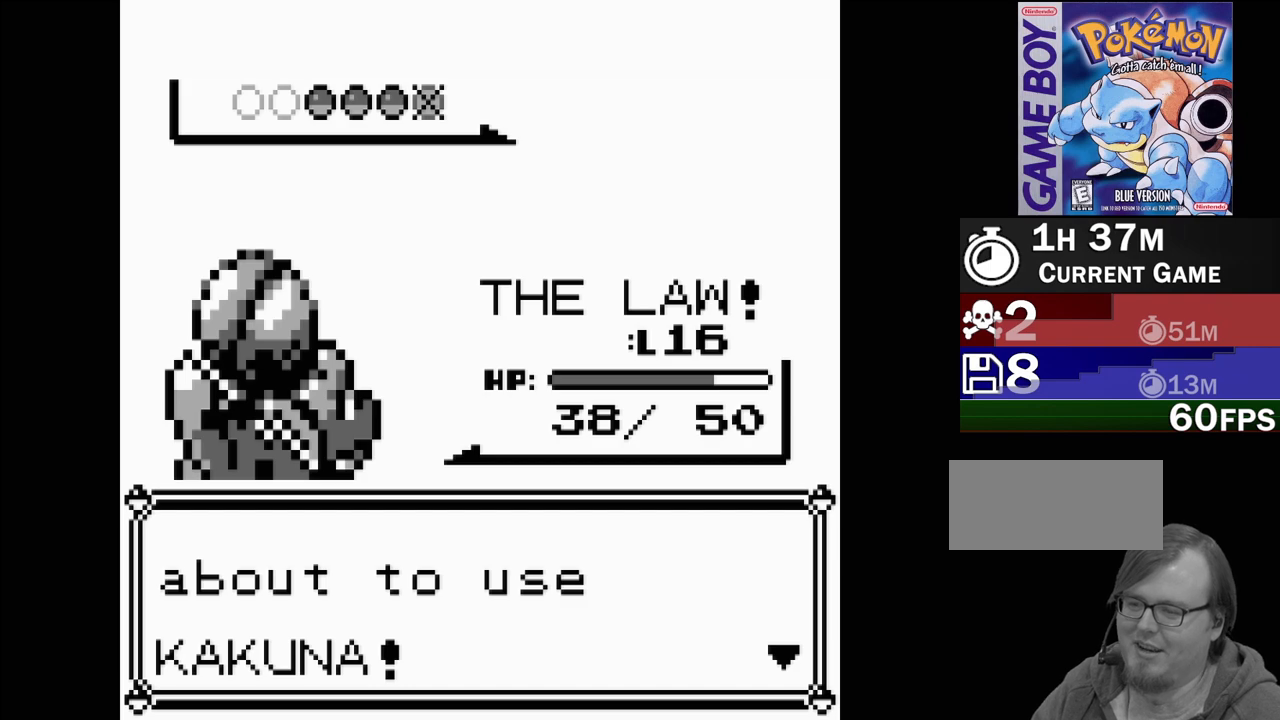
{"buttons": ["A"], "events": [[483, "A", "down"]]}
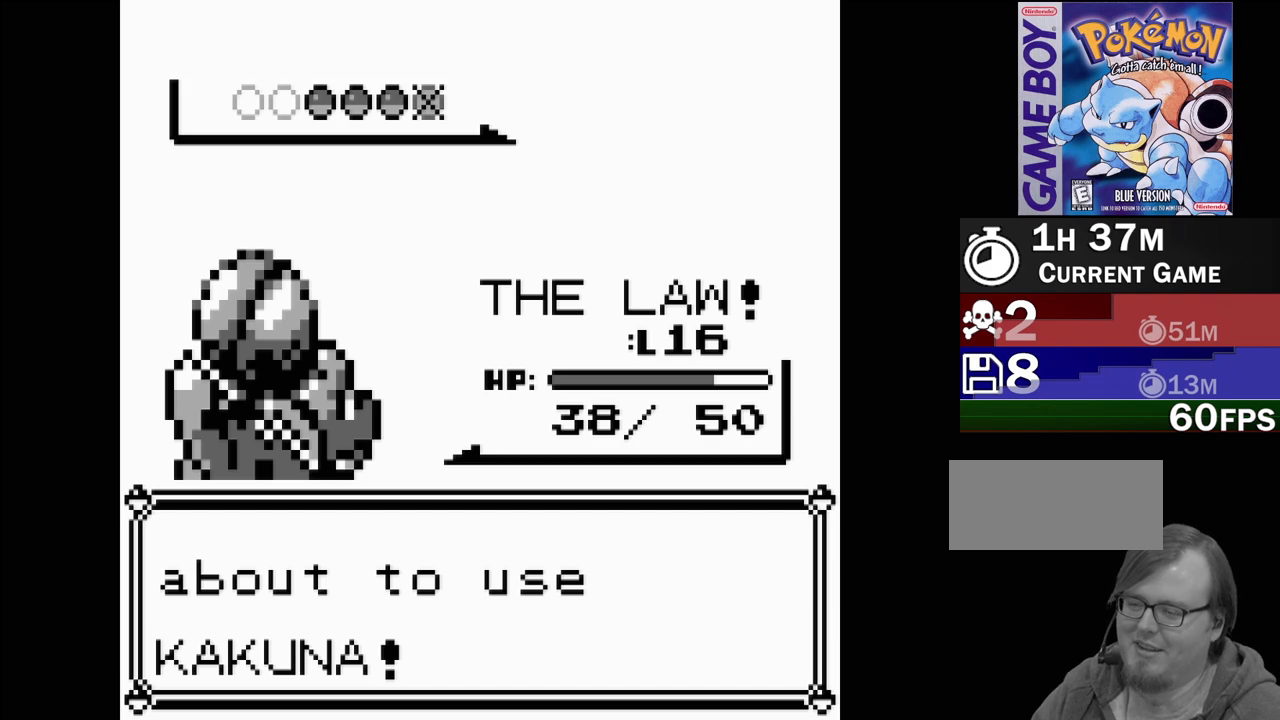
{"buttons": [], "events": [[183, "A", "up"]]}
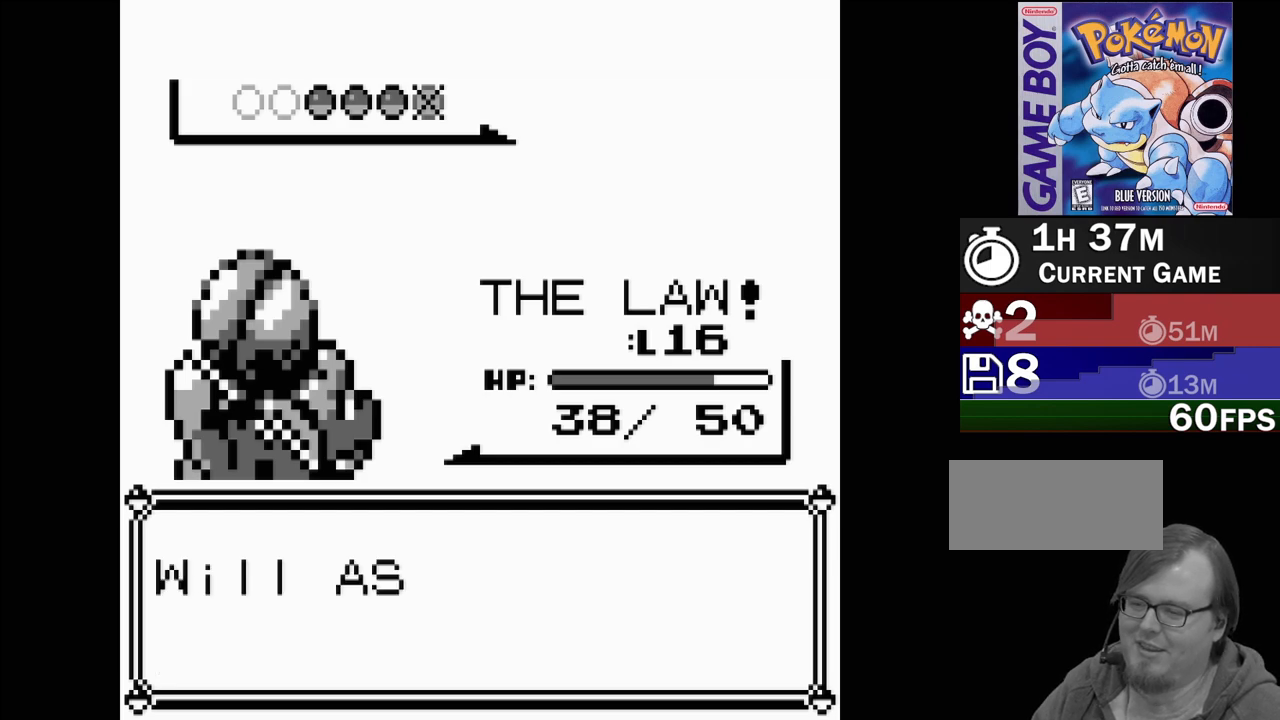
{"buttons": [], "events": []}
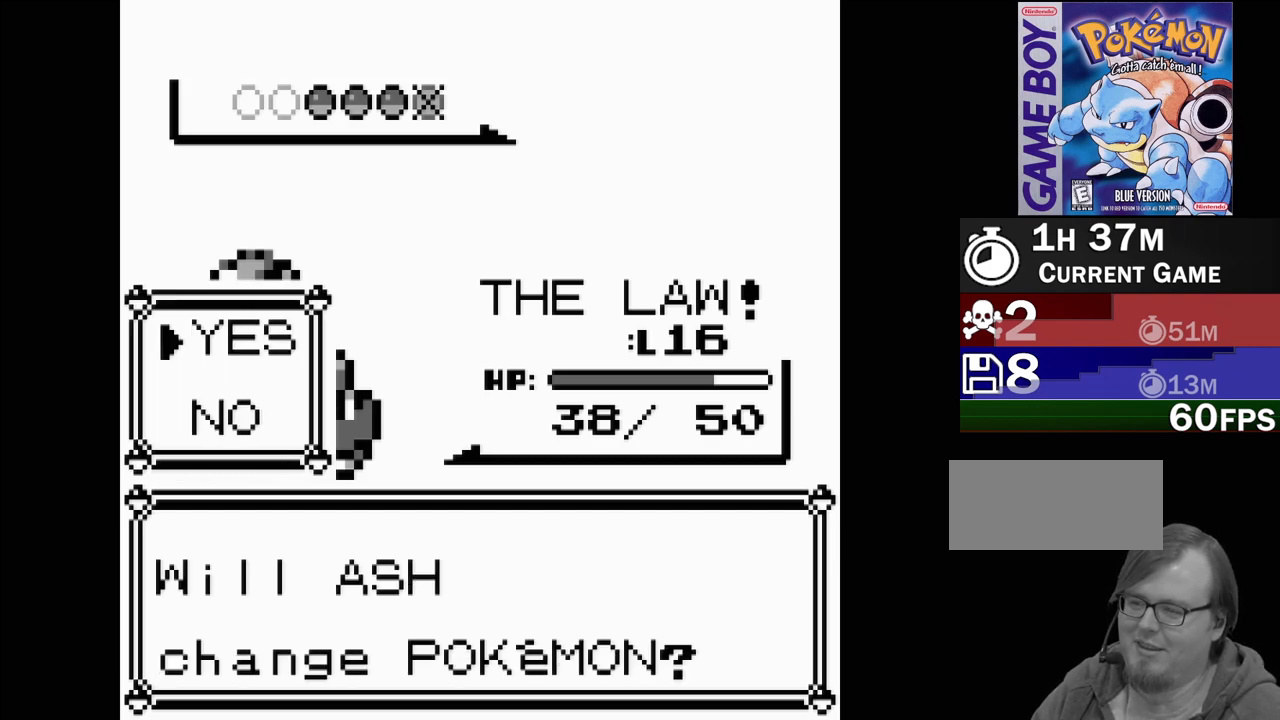
{"buttons": [], "events": []}
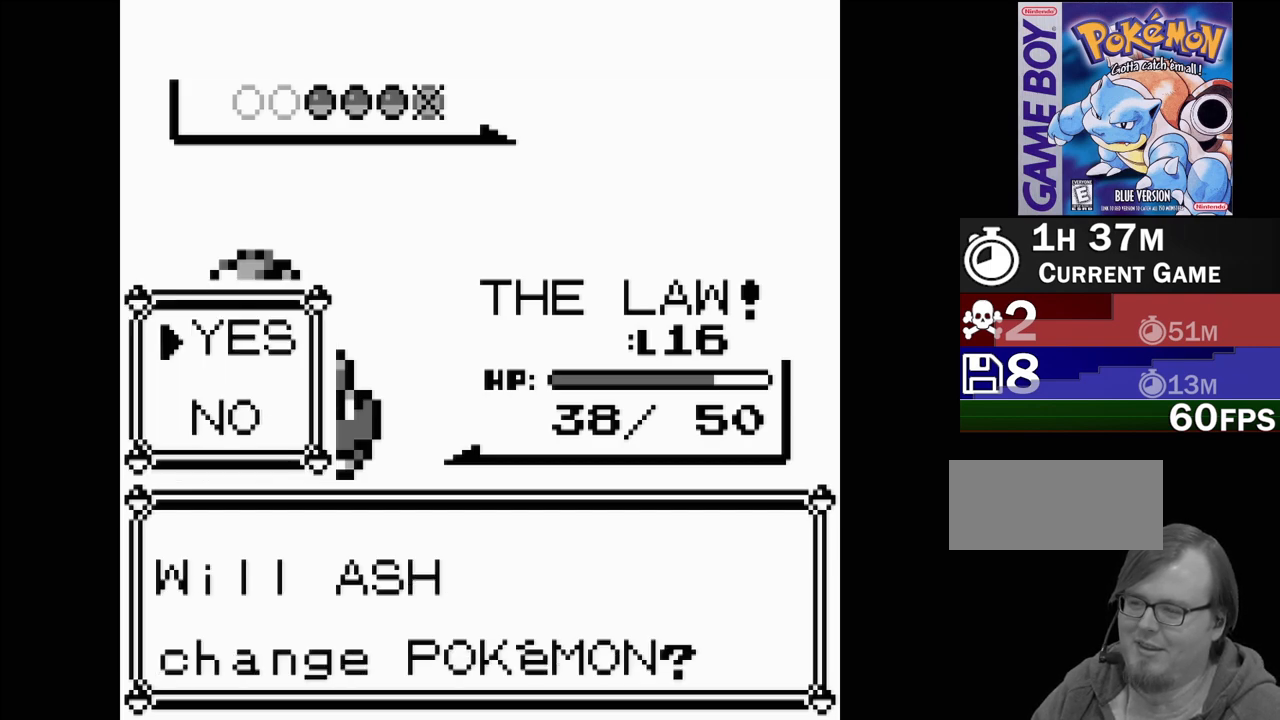
{"buttons": [], "events": [[350, "A", "down"], [467, "A", "up"]]}
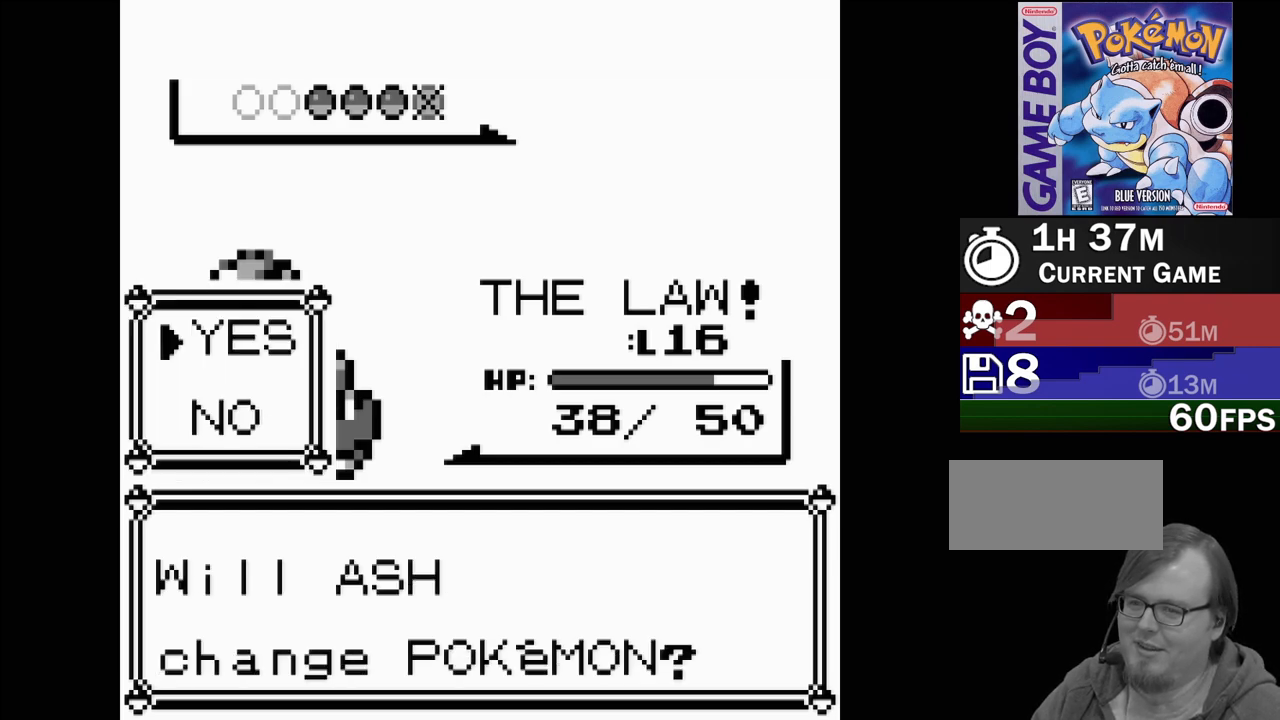
{"buttons": [], "events": []}
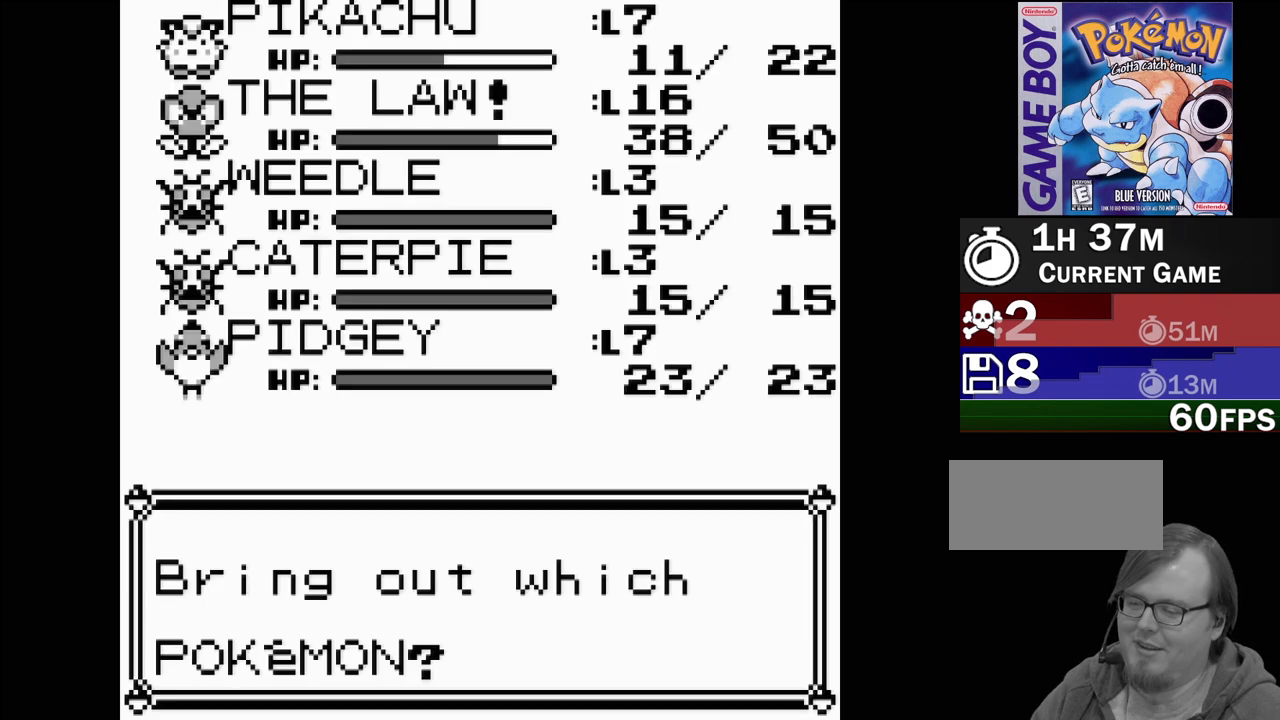
{"buttons": [], "events": []}
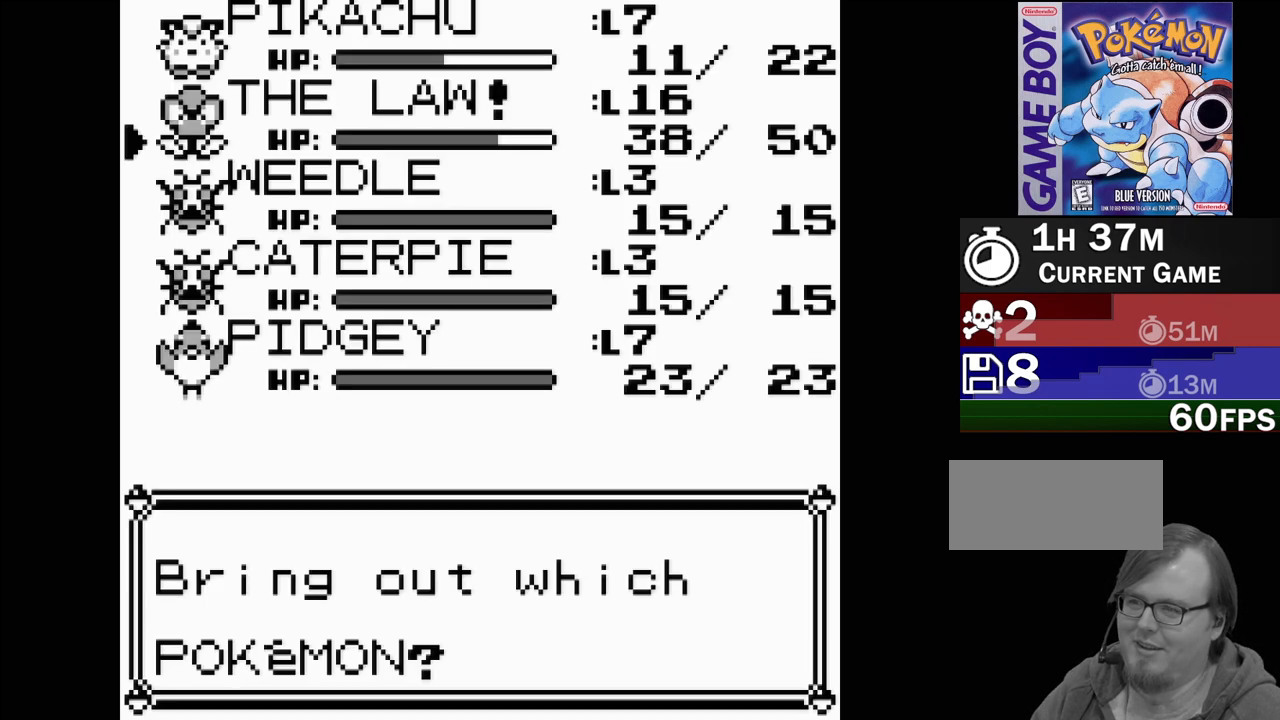
{"buttons": [], "events": [[100, "DPAD_DOWN", "down"], [217, "DPAD_DOWN", "up"], [383, "DPAD_UP", "down"], [500, "DPAD_UP", "up"]]}
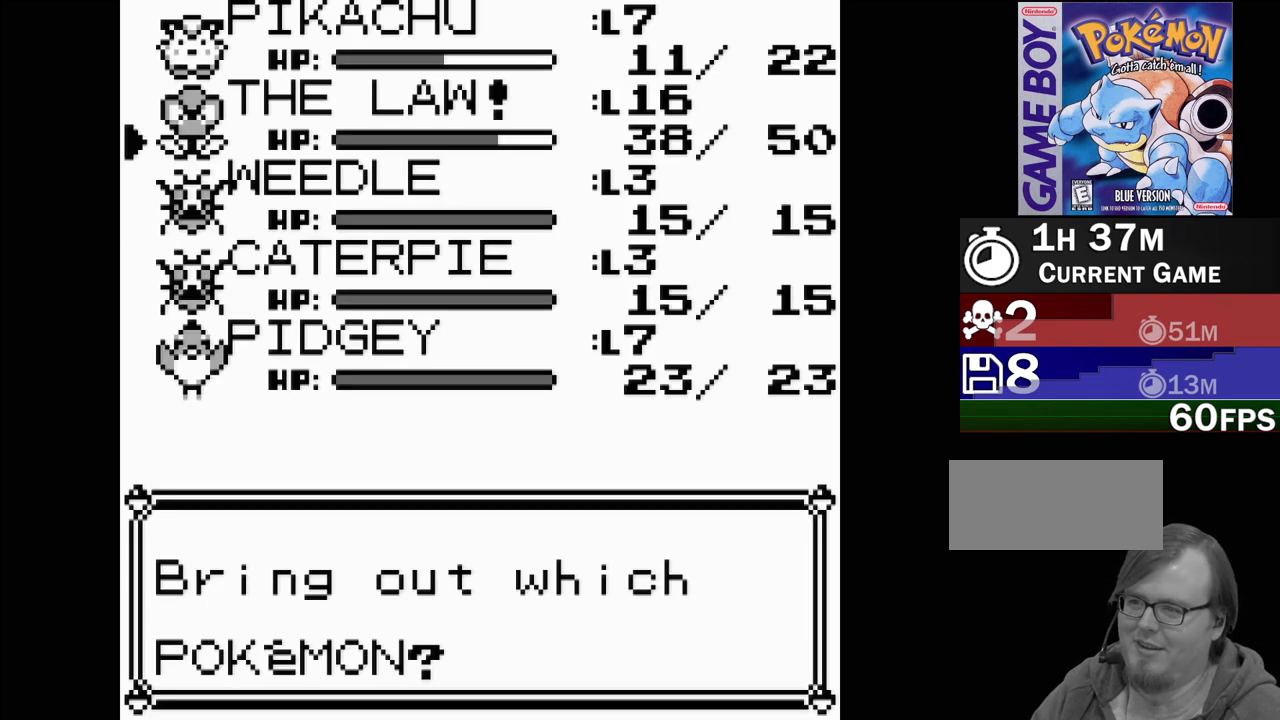
{"buttons": ["A"], "events": [[67, "DPAD_UP", "down"], [183, "DPAD_UP", "up"], [417, "A", "down"]]}
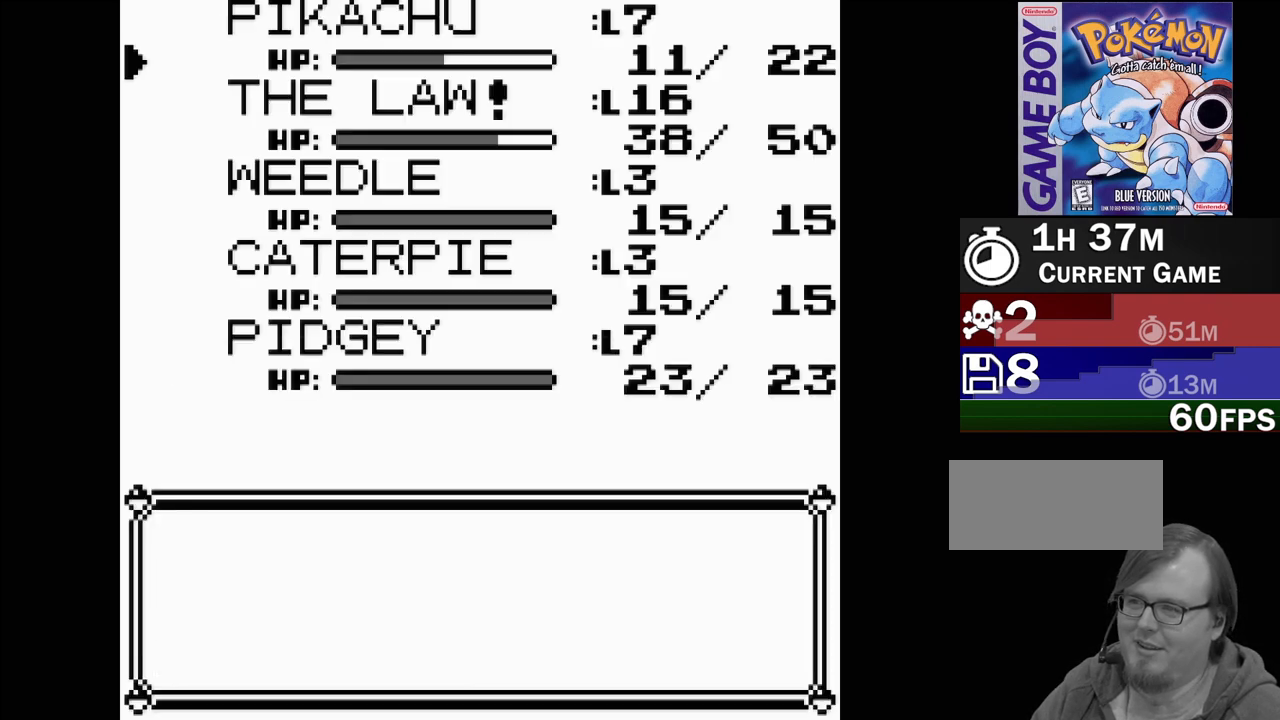
{"buttons": [], "events": [[50, "A", "up"]]}
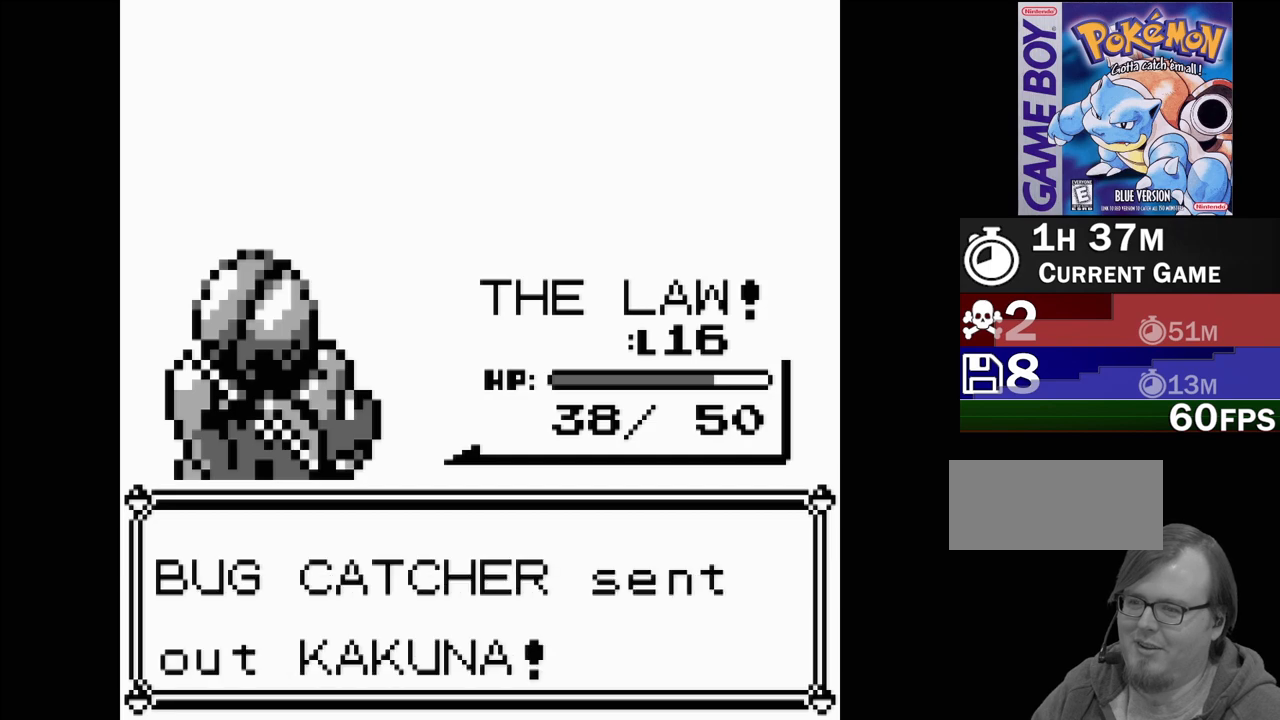
{"buttons": [], "events": [[333, "A", "down"], [467, "A", "up"]]}
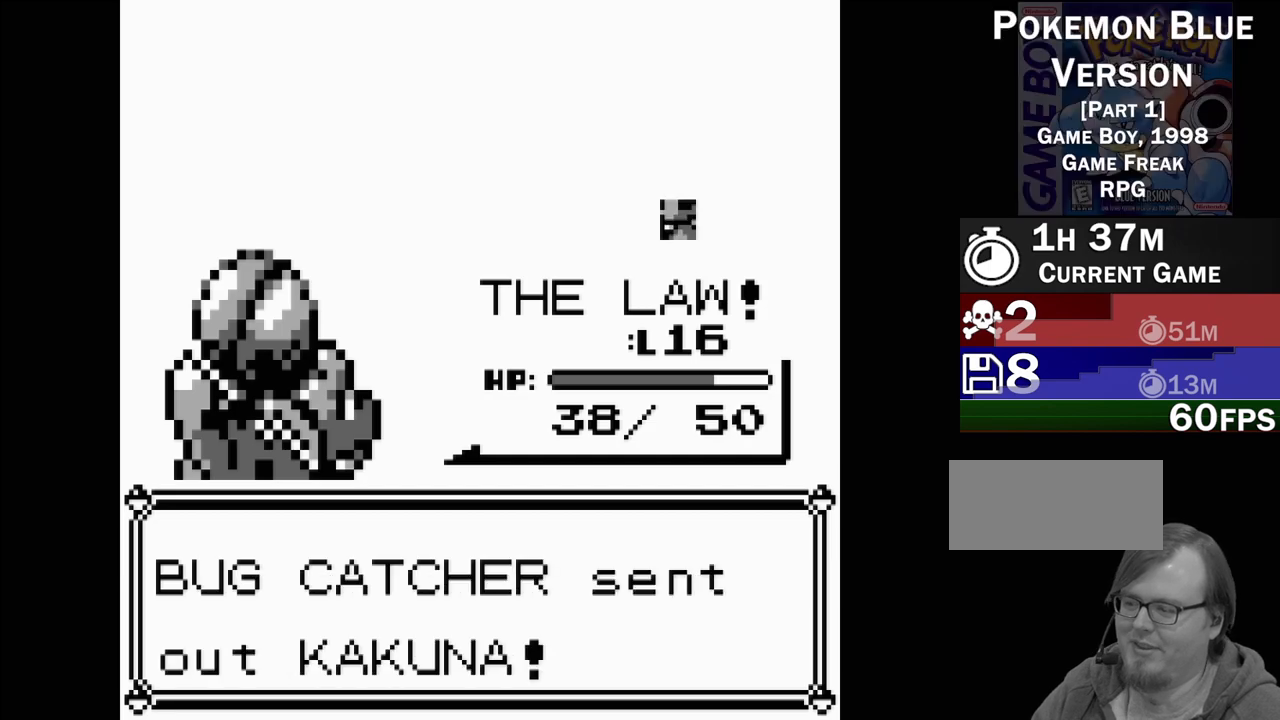
{"buttons": [], "events": []}
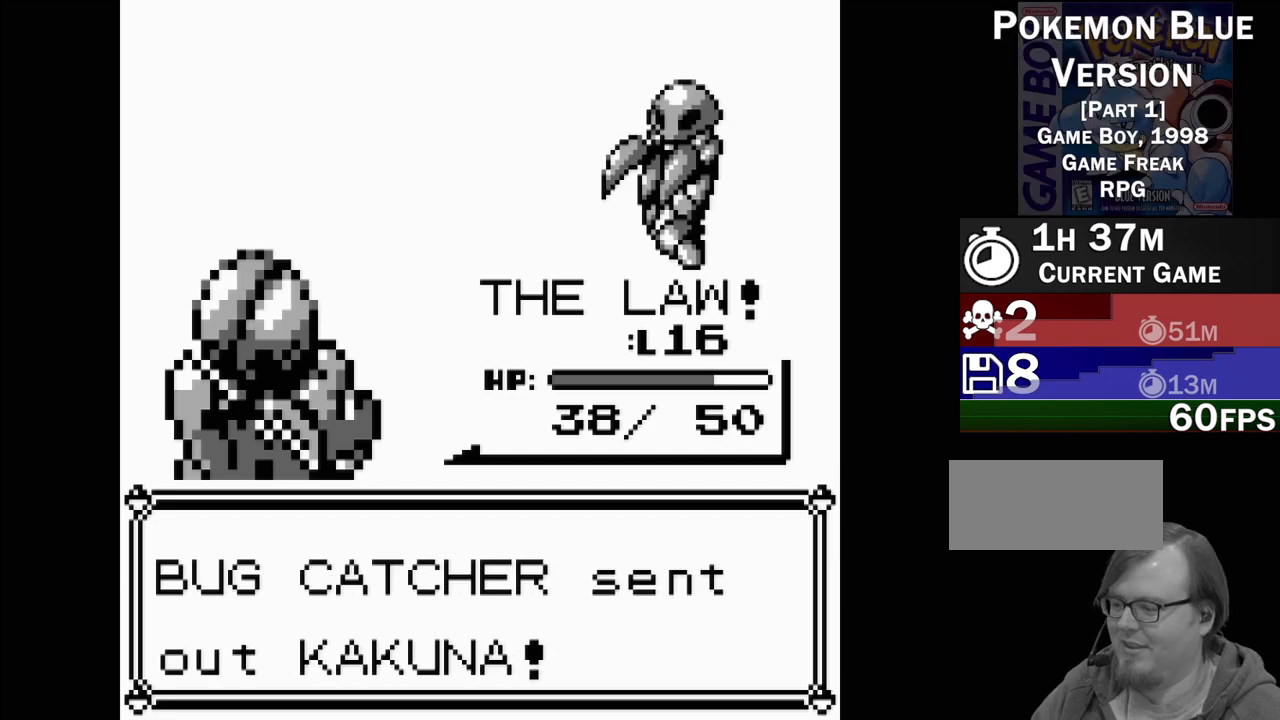
{"buttons": [], "events": []}
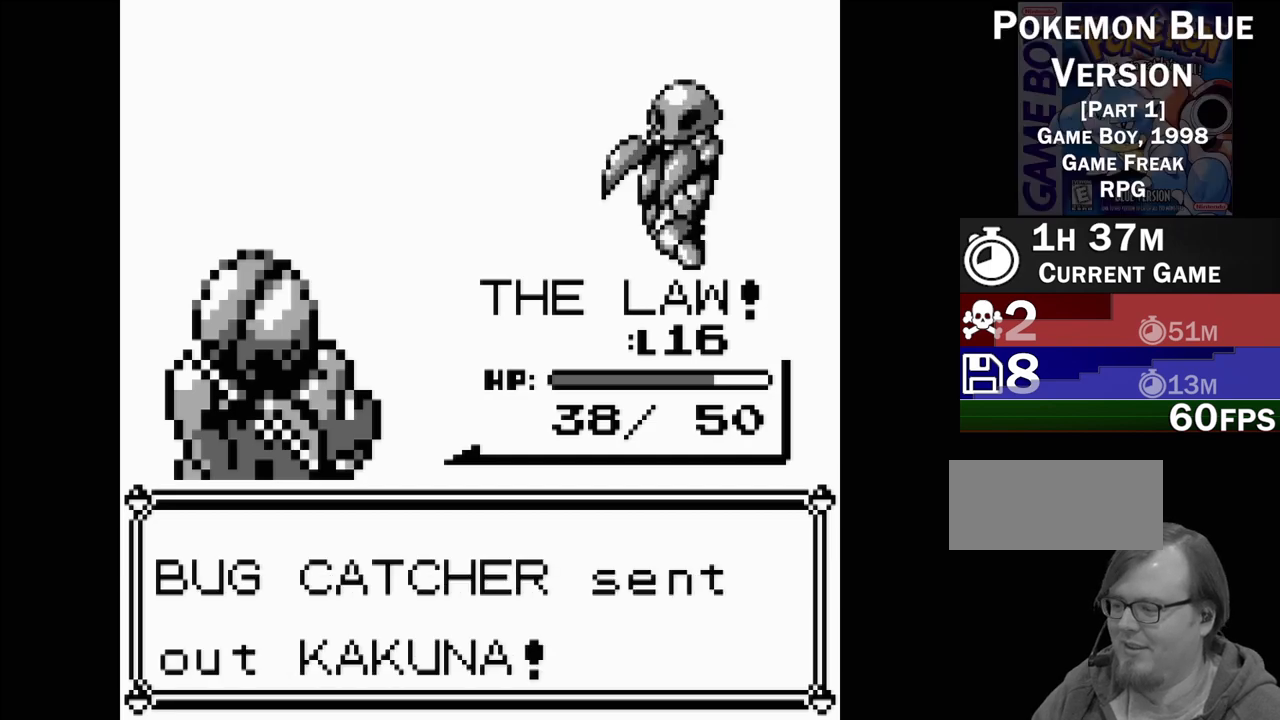
{"buttons": [], "events": []}
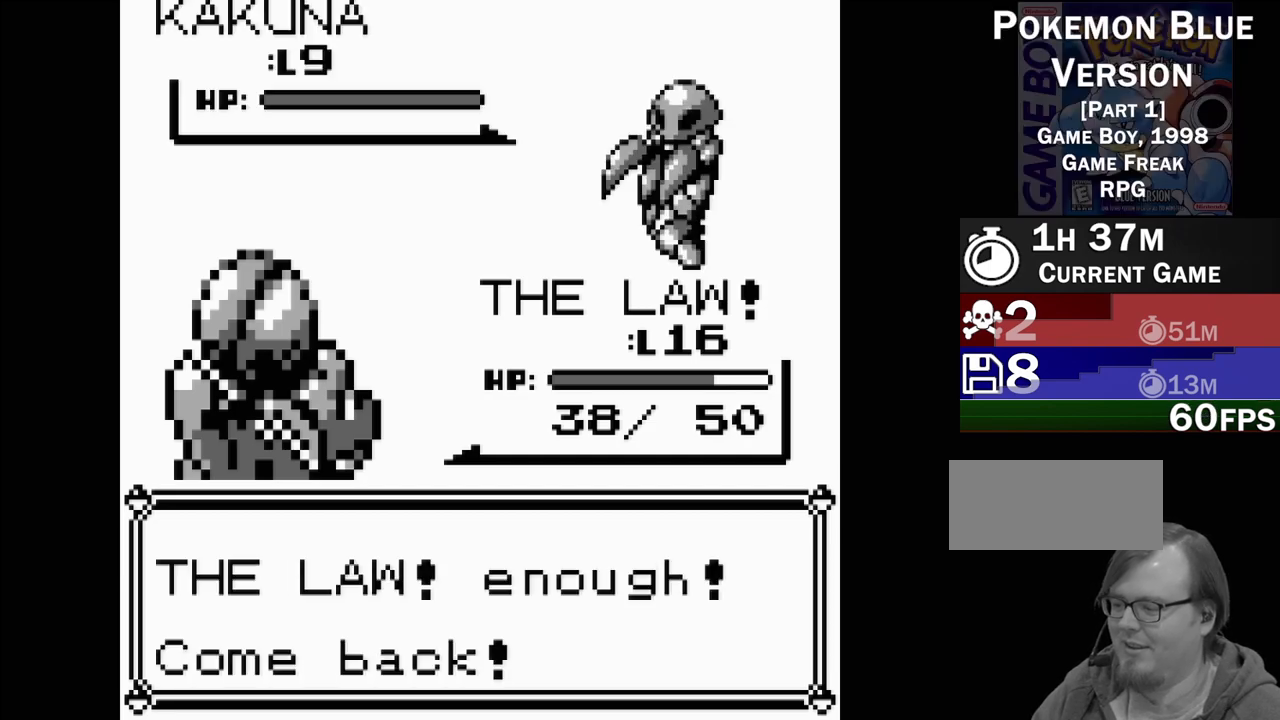
{"buttons": [], "events": []}
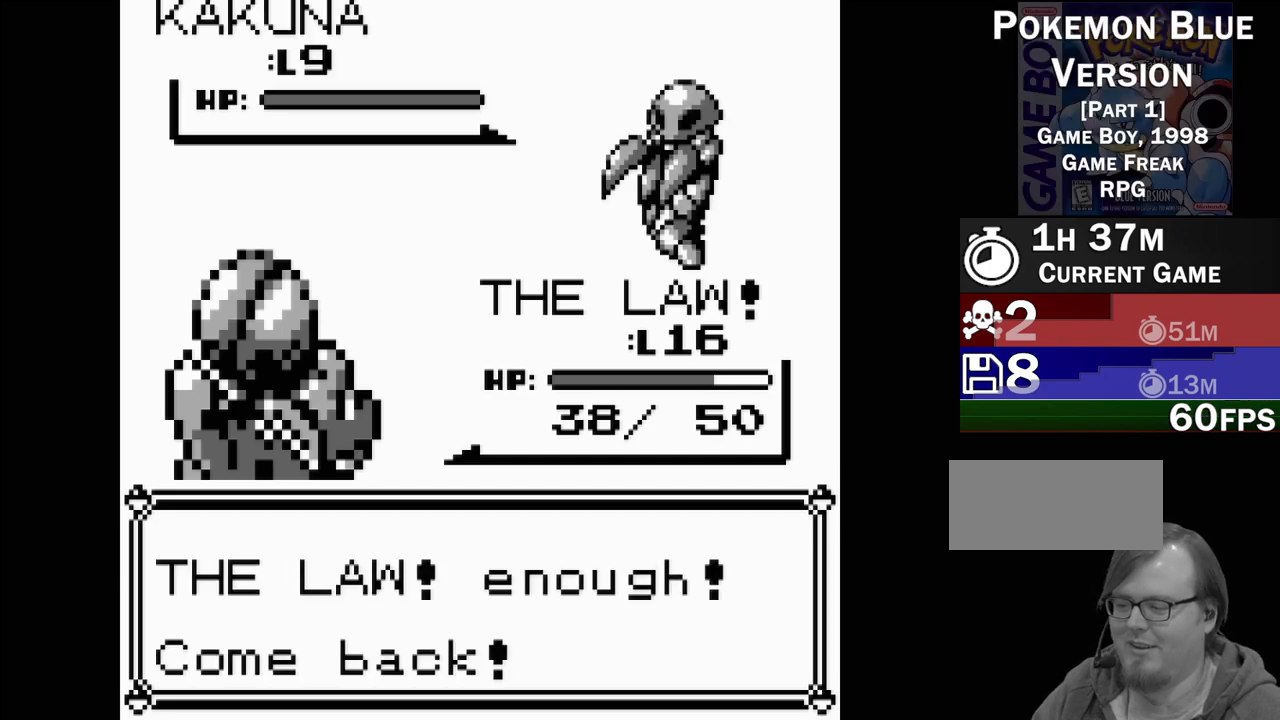
{"buttons": ["A"], "events": [[467, "A", "down"]]}
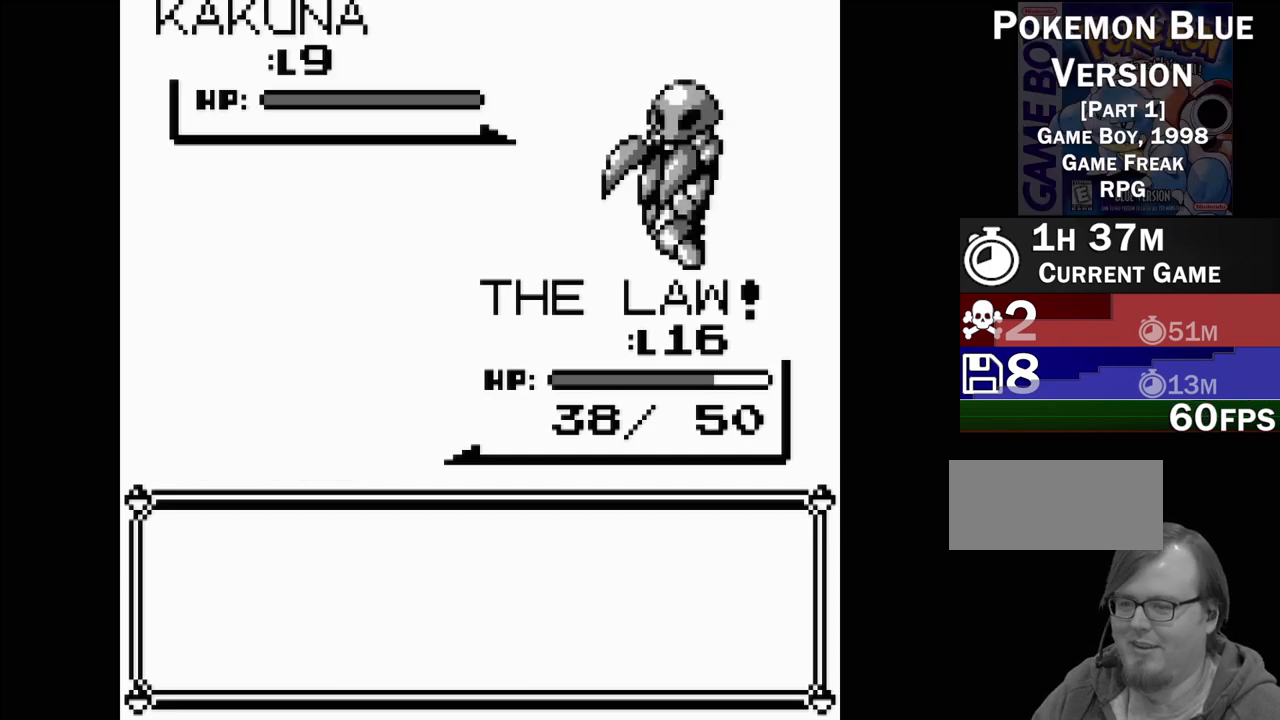
{"buttons": [], "events": [[183, "A", "up"]]}
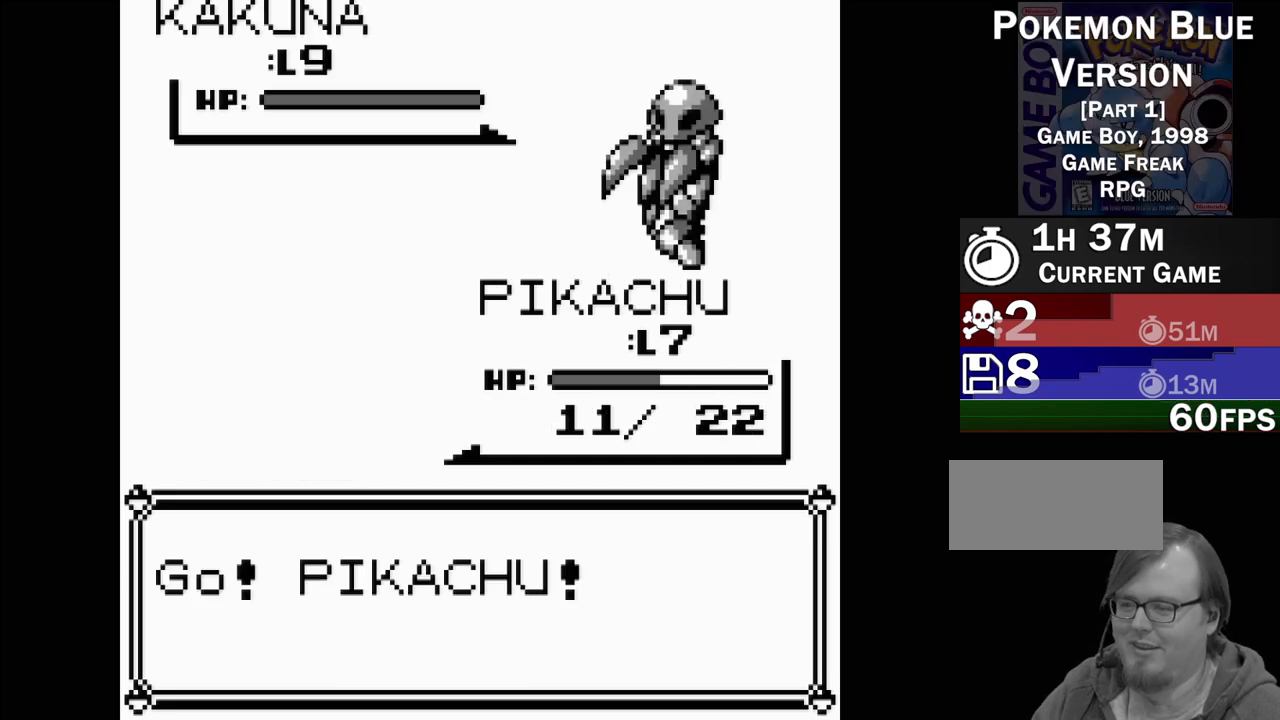
{"buttons": [], "events": []}
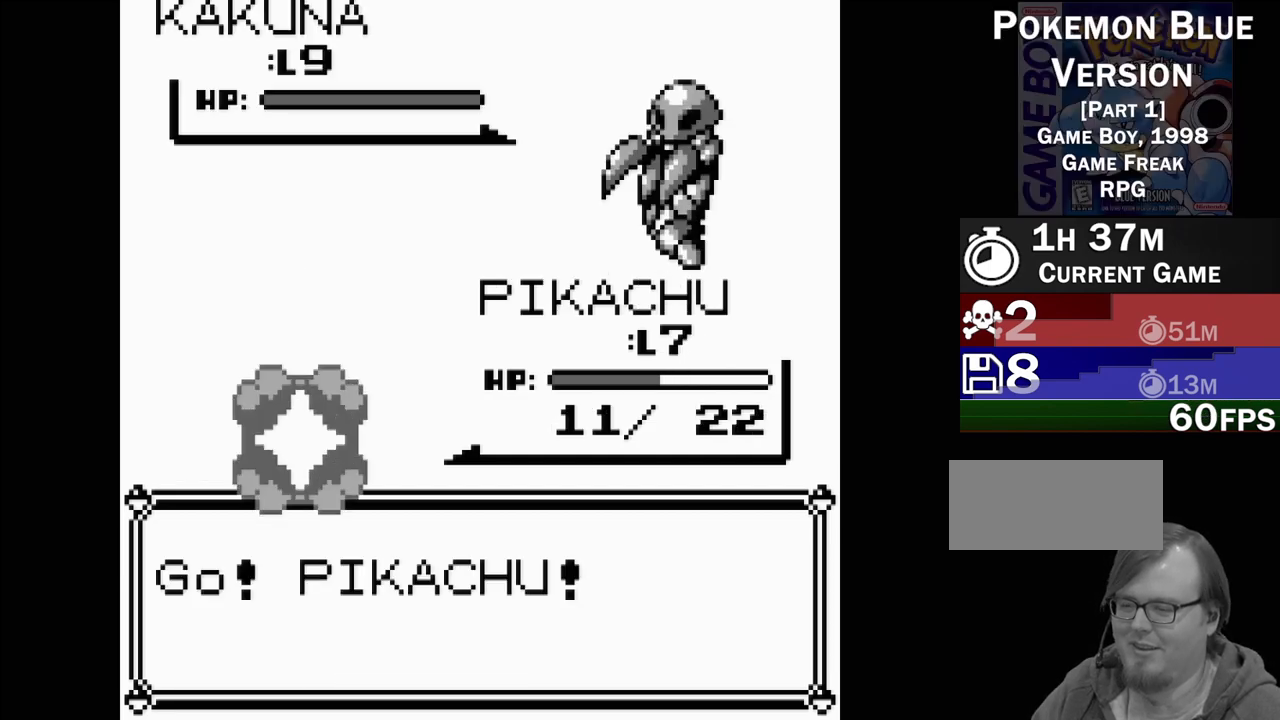
{"buttons": [], "events": []}